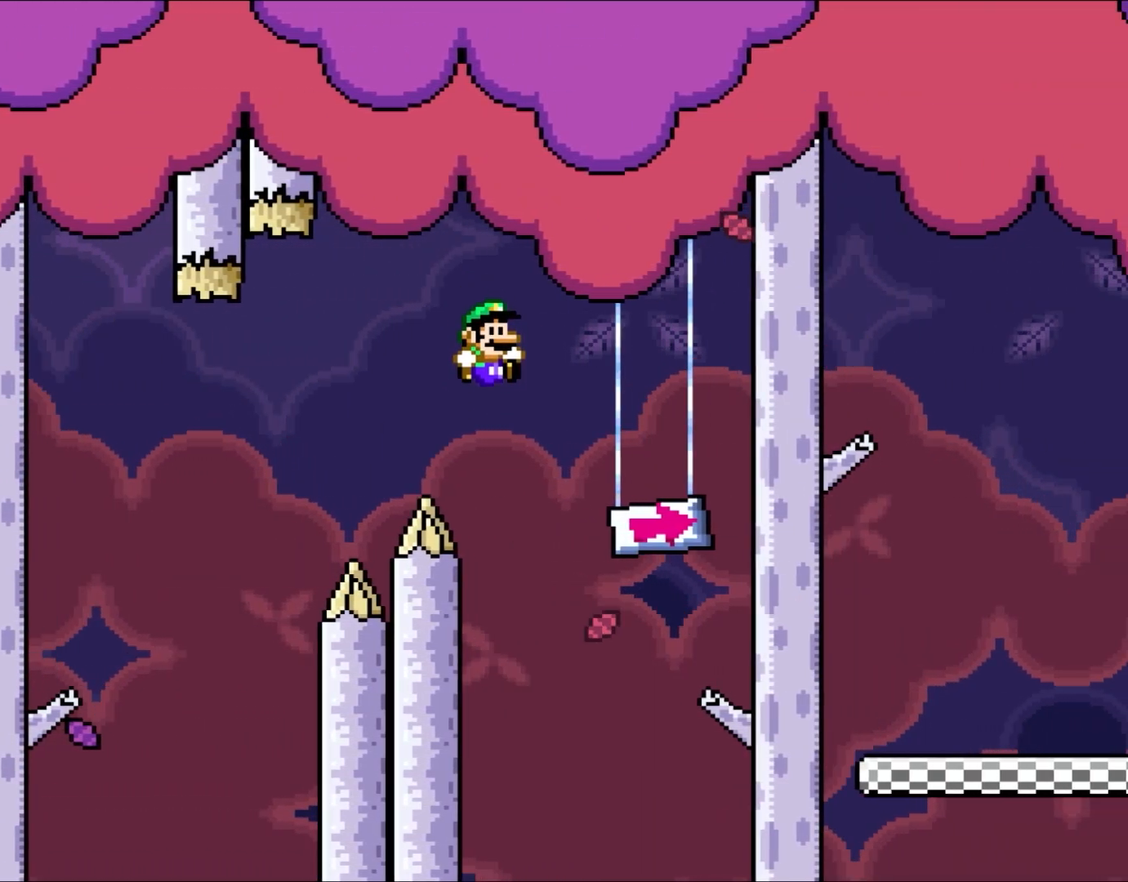
Gameplay with a controller (Nintendo layout); each line is a JSON object with the inputs held at the frame after it. "events" lists button and stick changes between this image and that frame as [ms after this image, input, new state], when the widget could be followed in between. Not read: L3 R3.
{"buttons": ["B", "Y", "DPAD_RIGHT"], "events": []}
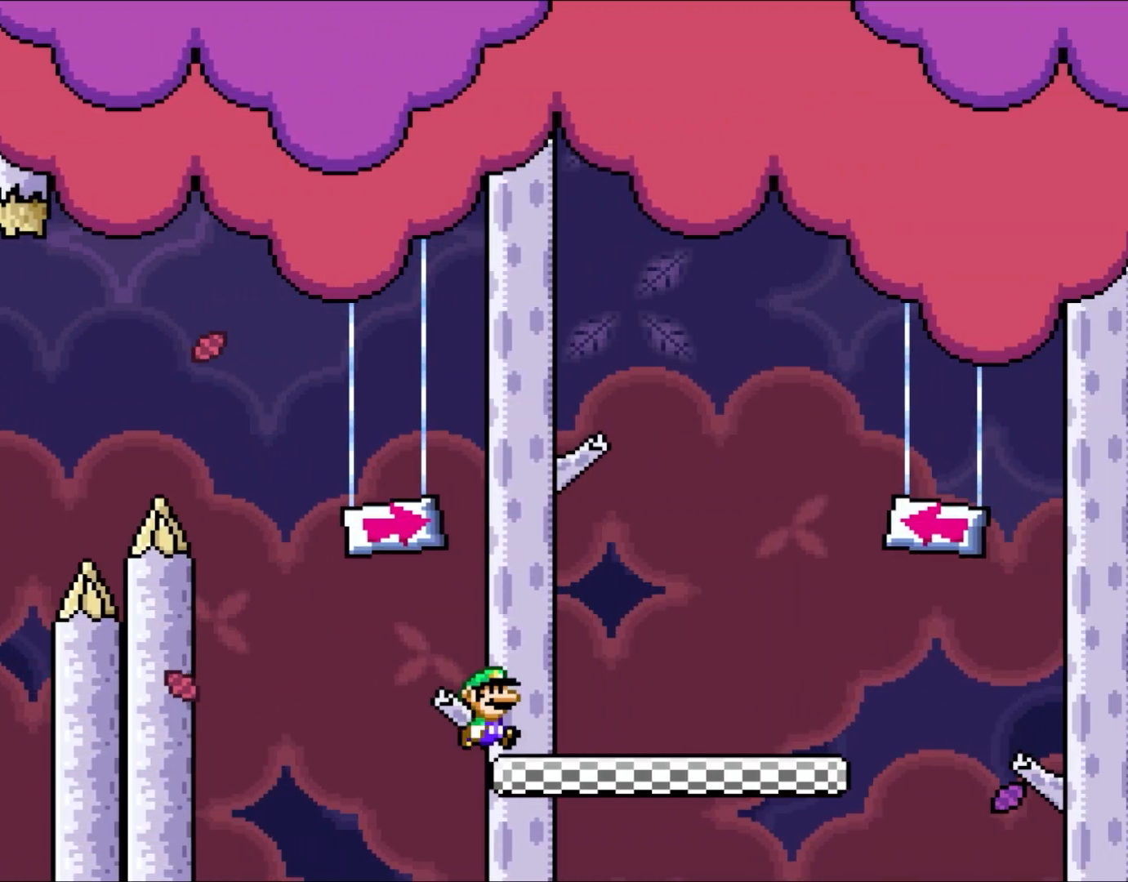
{"buttons": ["Y", "DPAD_RIGHT"], "events": [[100, "B", "up"]]}
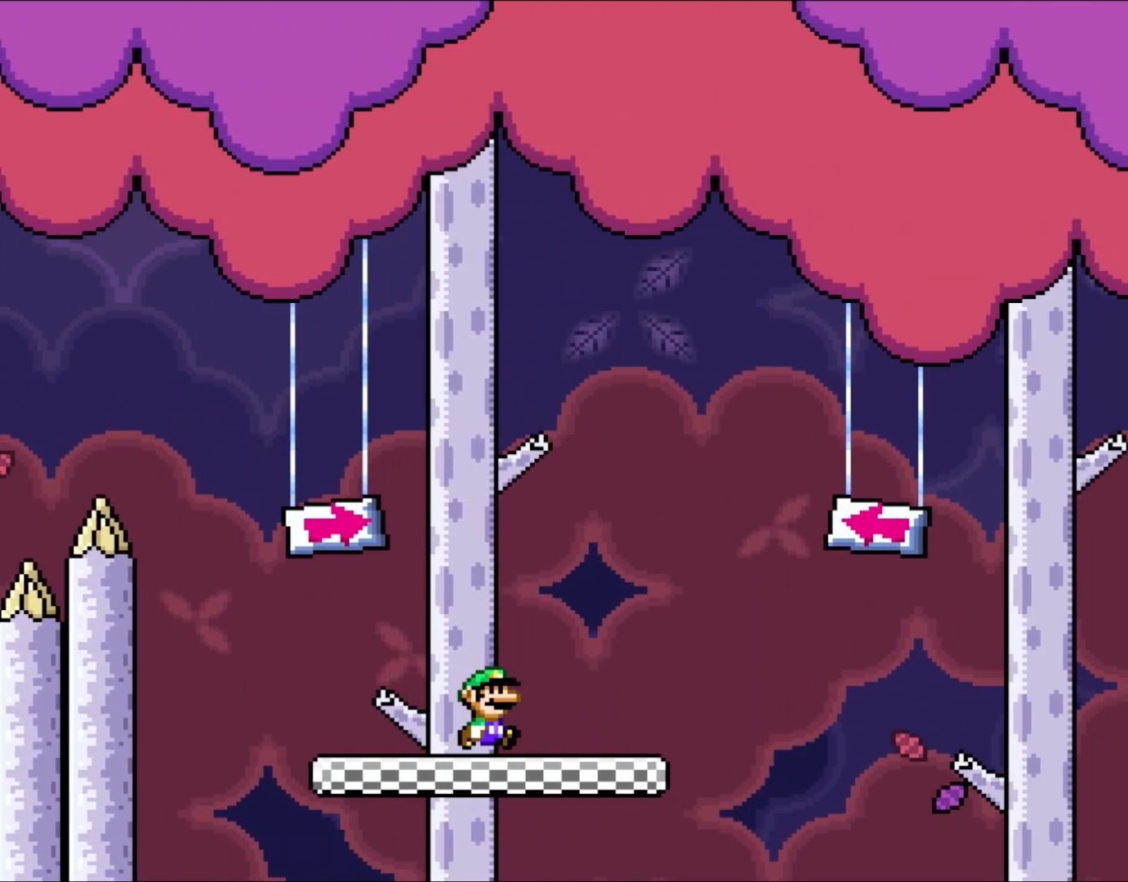
{"buttons": ["B", "Y", "DPAD_RIGHT"], "events": [[417, "B", "down"]]}
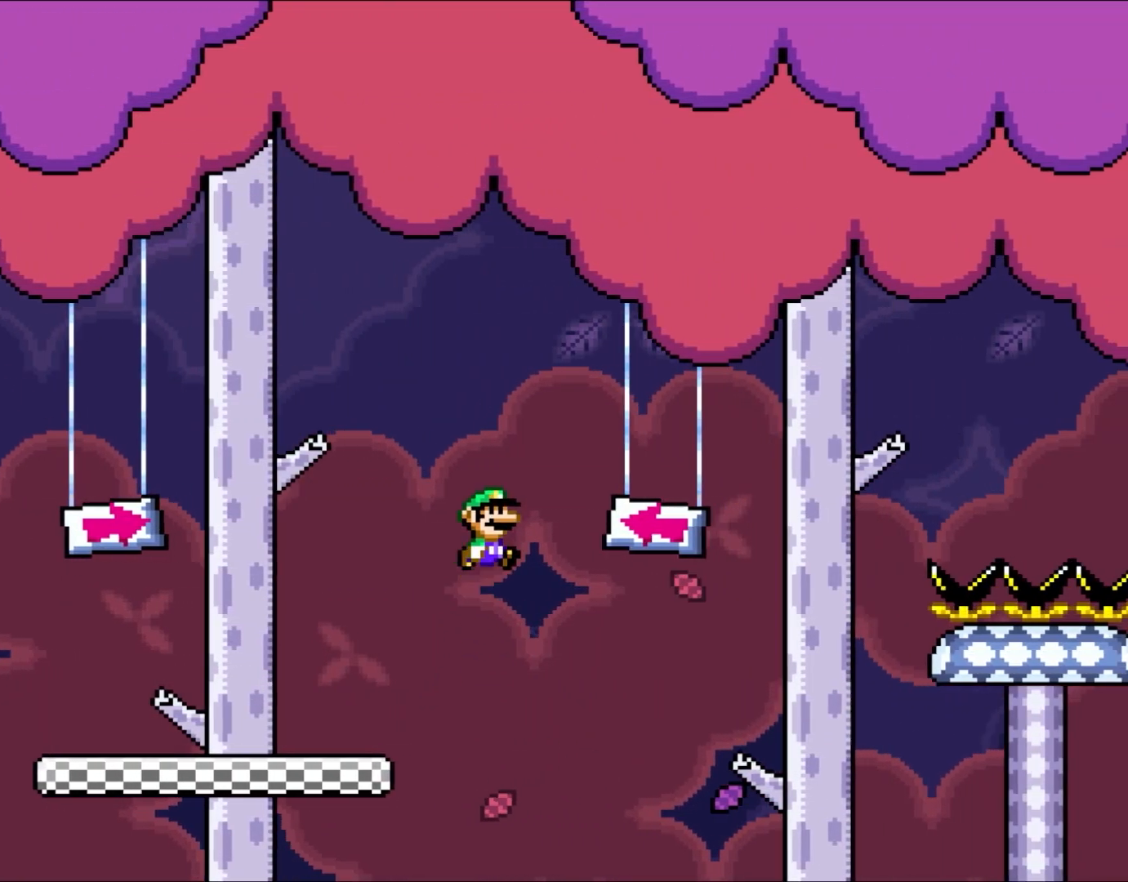
{"buttons": ["Y", "DPAD_LEFT"], "events": [[67, "DPAD_UP", "down"], [83, "DPAD_RIGHT", "up"], [117, "DPAD_LEFT", "down"], [117, "DPAD_UP", "up"], [267, "B", "up"]]}
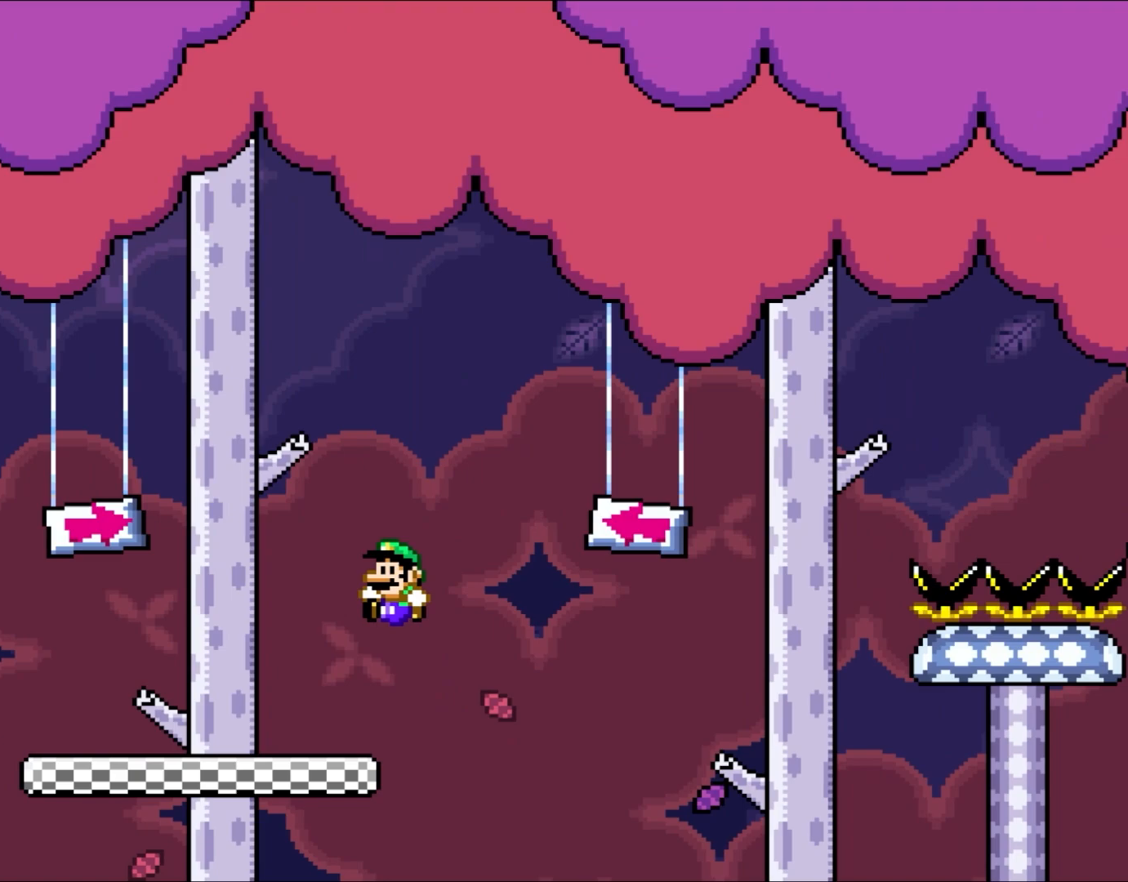
{"buttons": ["Y", "DPAD_LEFT"], "events": []}
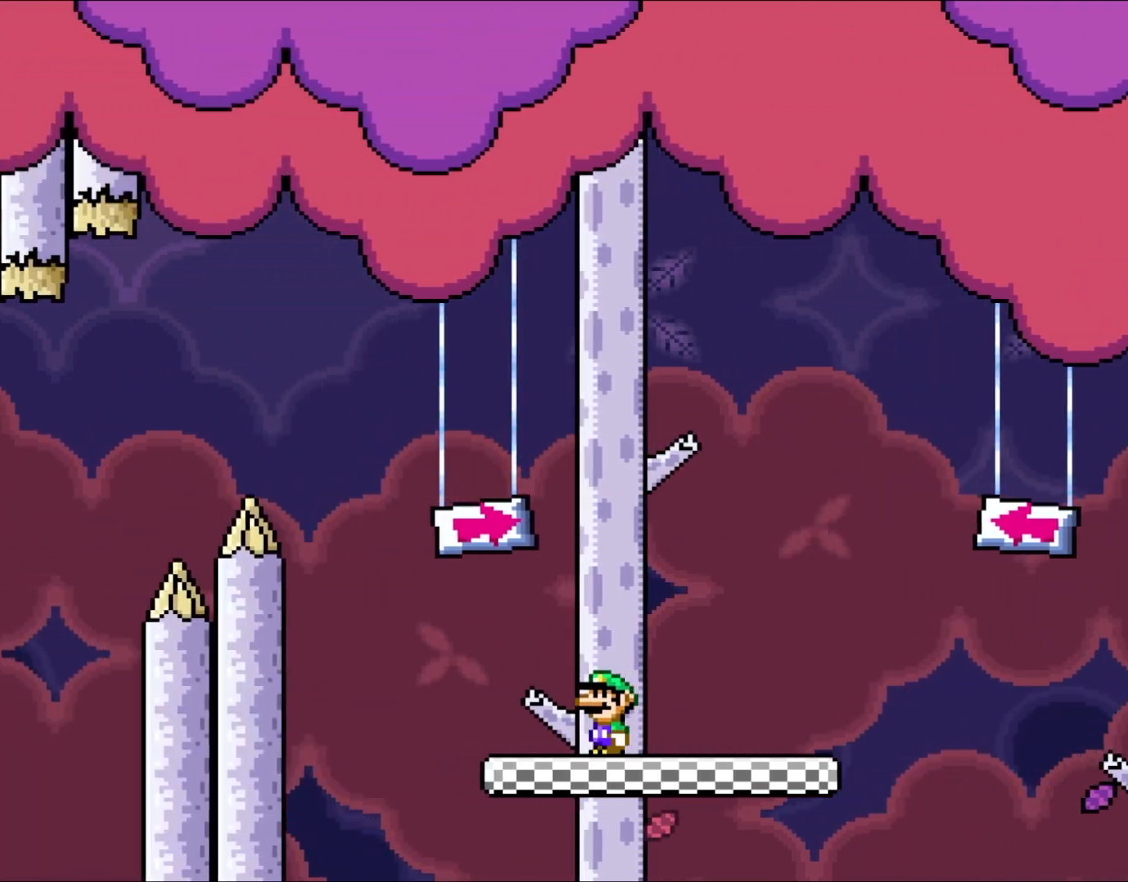
{"buttons": ["B", "Y", "DPAD_RIGHT"], "events": [[383, "B", "down"], [417, "DPAD_UP", "down"], [450, "DPAD_LEFT", "up"], [483, "DPAD_RIGHT", "down"], [483, "DPAD_UP", "up"]]}
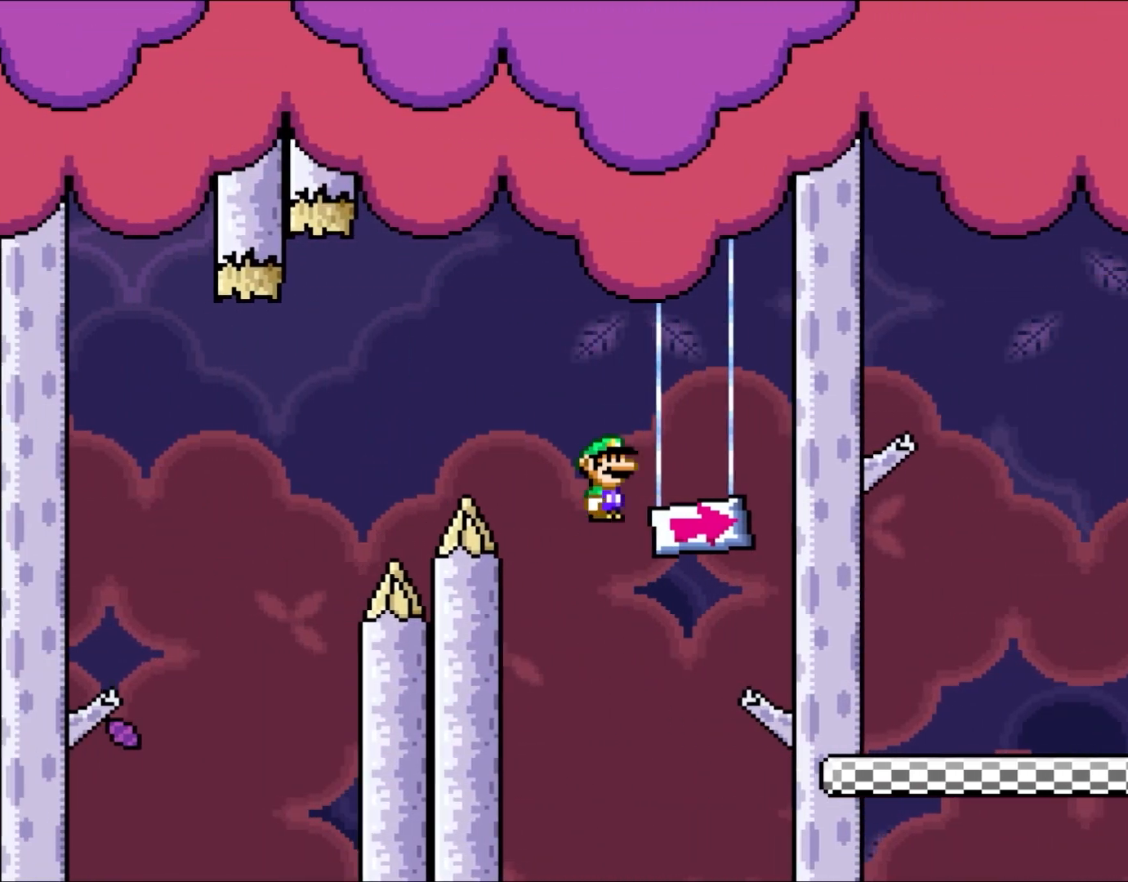
{"buttons": ["B", "Y", "DPAD_RIGHT"], "events": []}
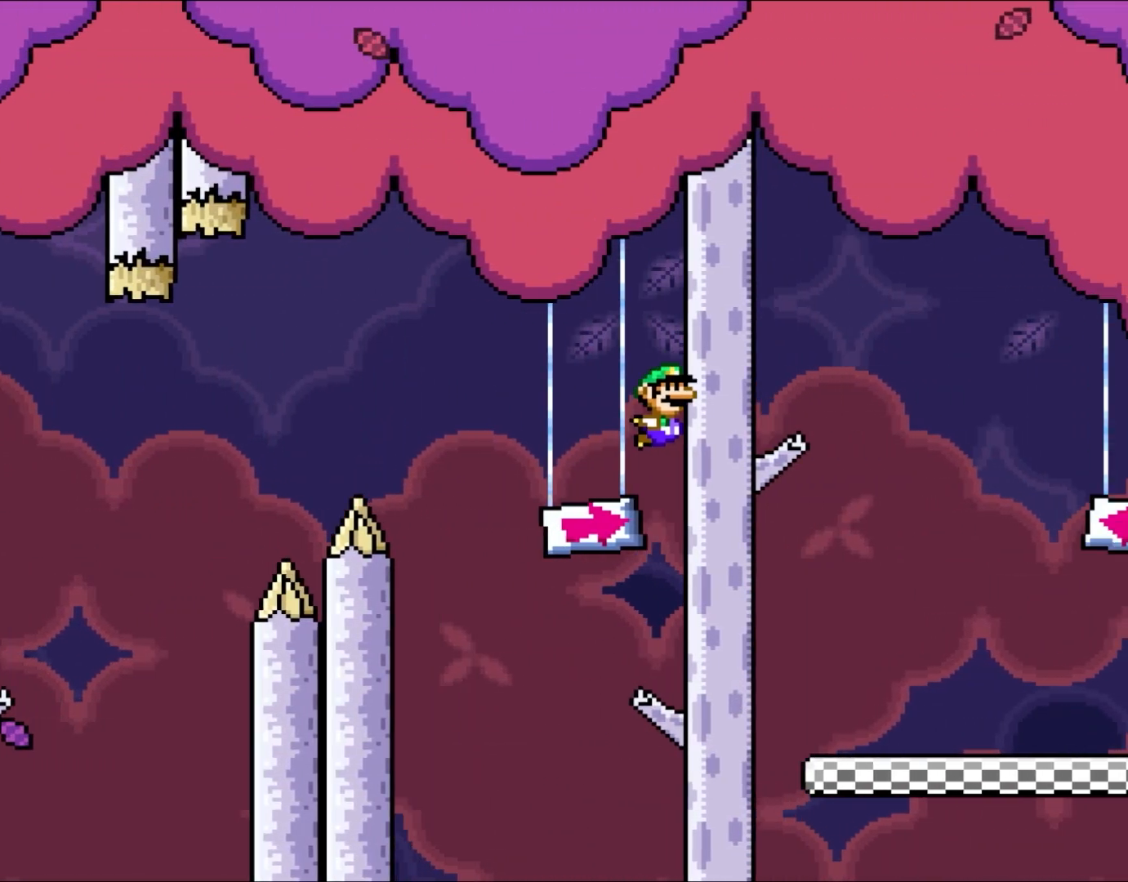
{"buttons": ["Y", "DPAD_RIGHT"], "events": [[383, "B", "up"]]}
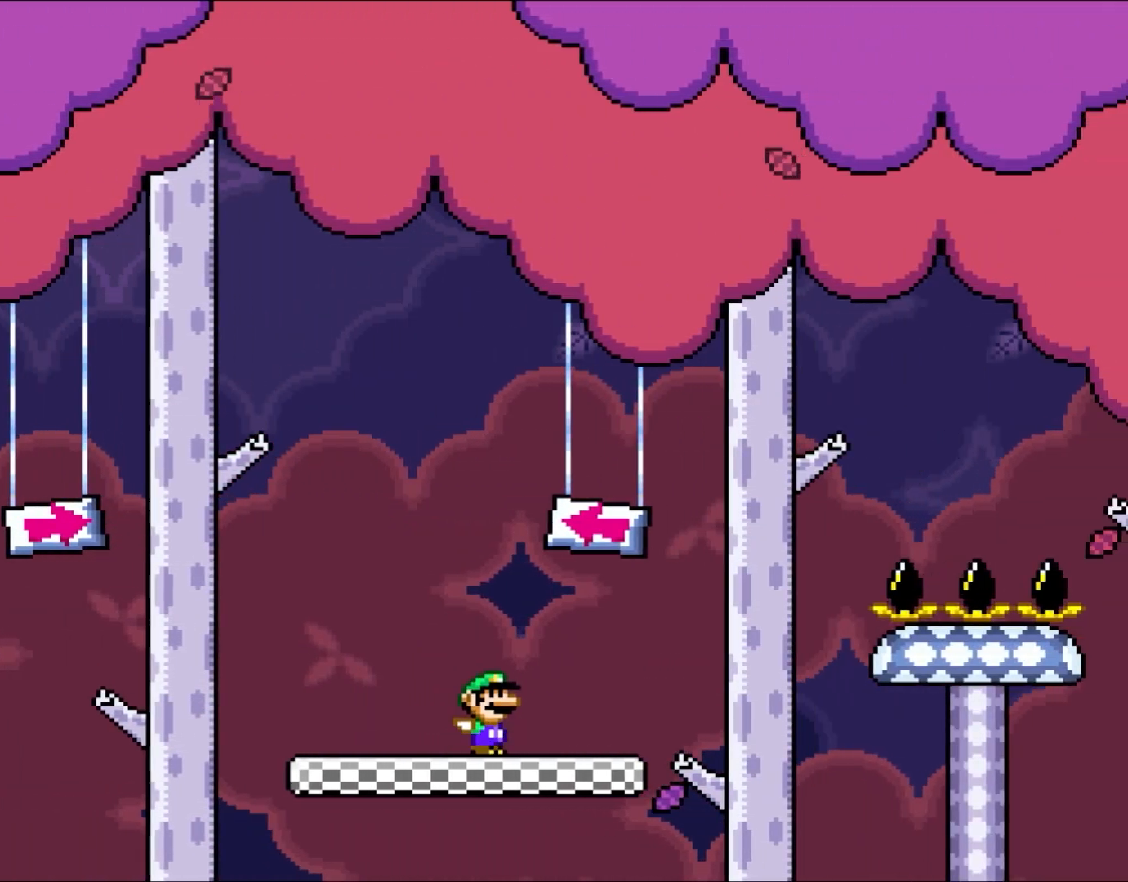
{"buttons": ["B", "Y", "DPAD_RIGHT"], "events": [[317, "B", "down"]]}
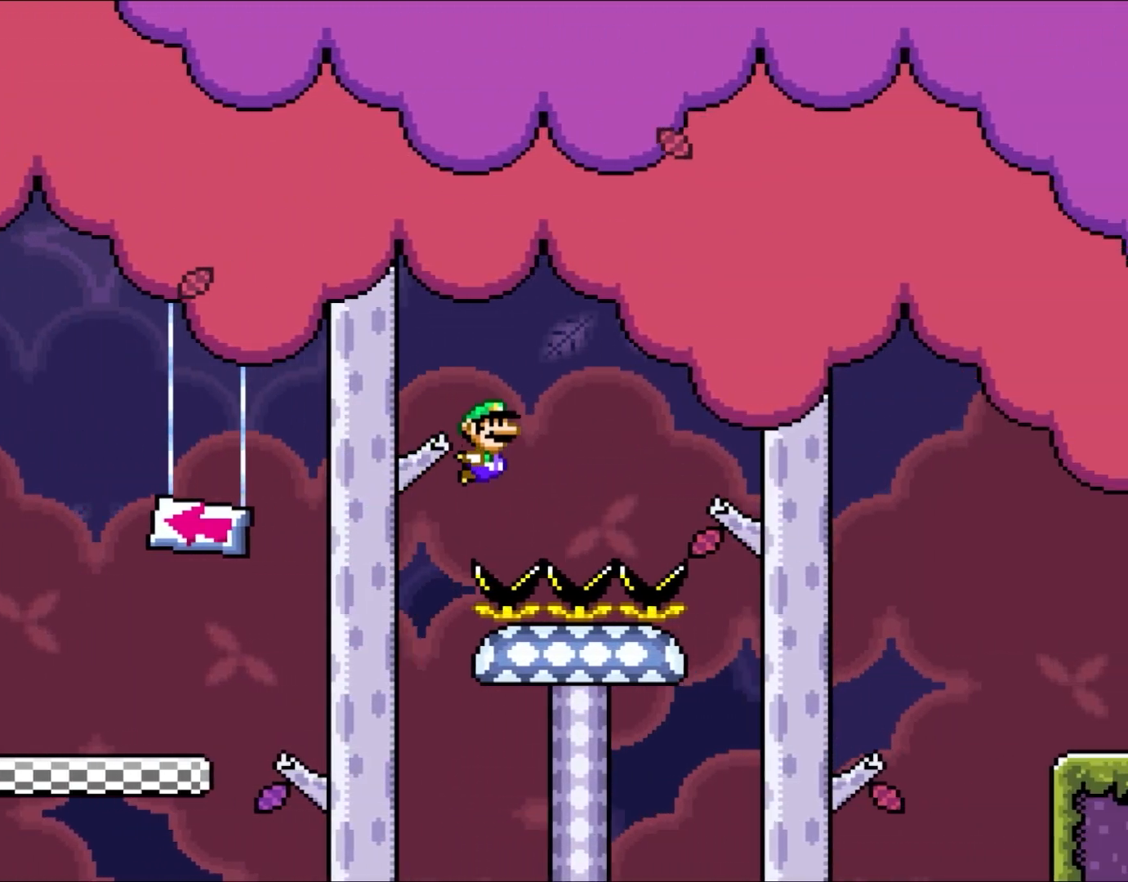
{"buttons": ["B", "Y", "DPAD_RIGHT"], "events": []}
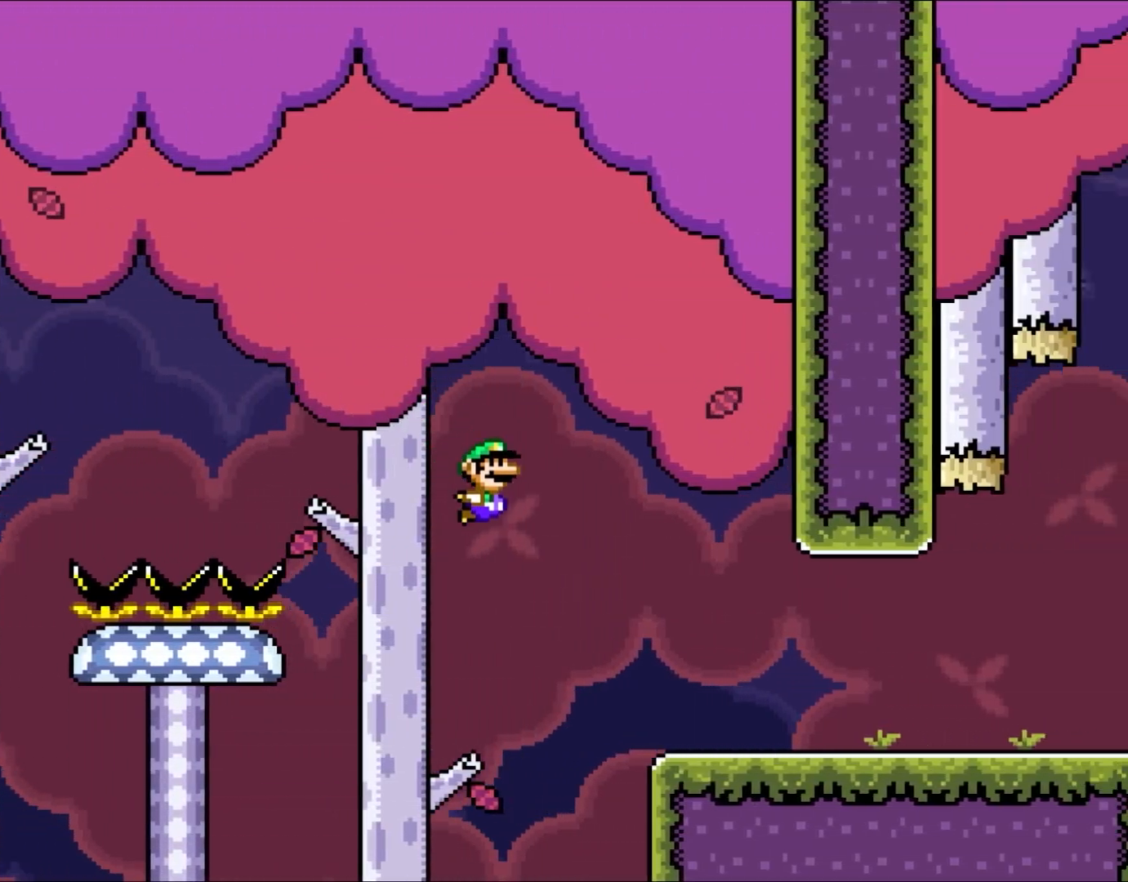
{"buttons": ["Y", "DPAD_RIGHT"], "events": [[300, "B", "up"]]}
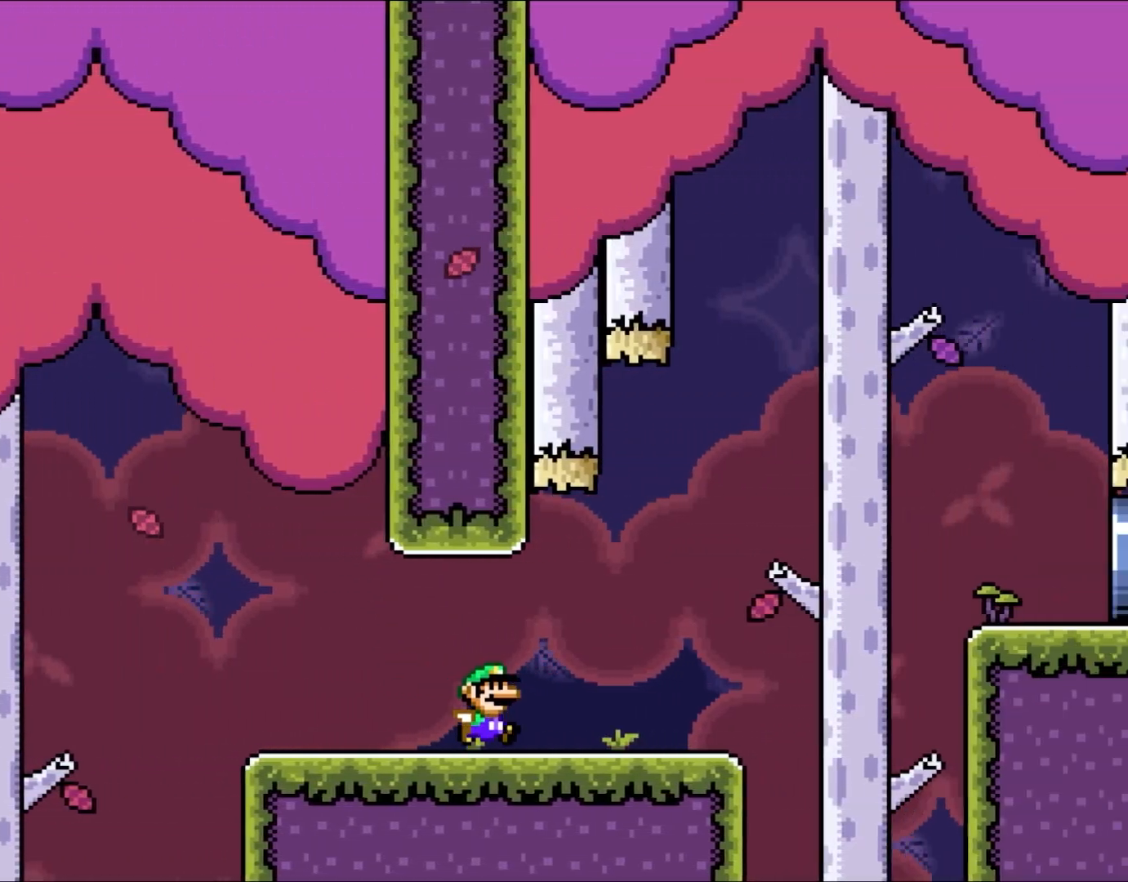
{"buttons": ["B", "Y", "DPAD_RIGHT"], "events": [[383, "B", "down"]]}
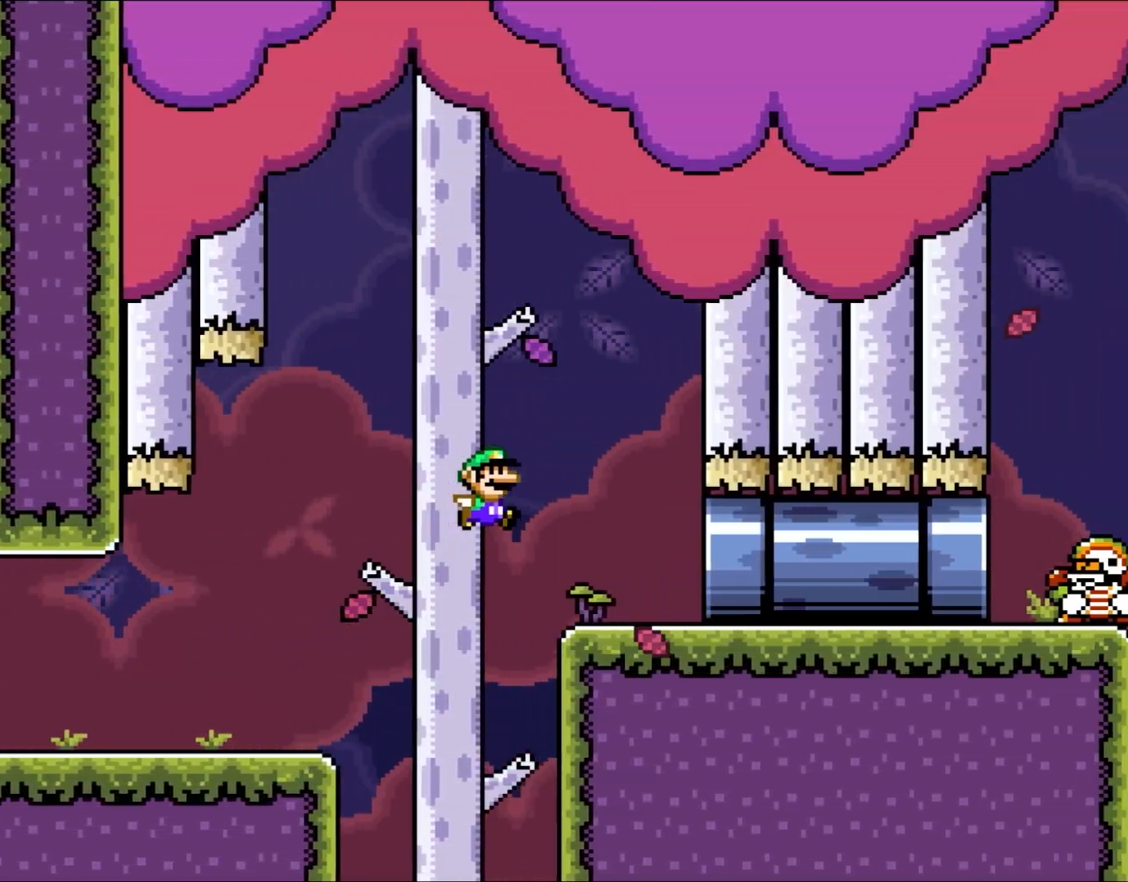
{"buttons": ["B", "Y"], "events": [[133, "DPAD_UP", "down"], [150, "DPAD_LEFT", "down"], [150, "DPAD_RIGHT", "up"], [150, "DPAD_UP", "up"], [267, "DPAD_UP", "down"], [300, "DPAD_LEFT", "up"], [300, "DPAD_UP", "up"]]}
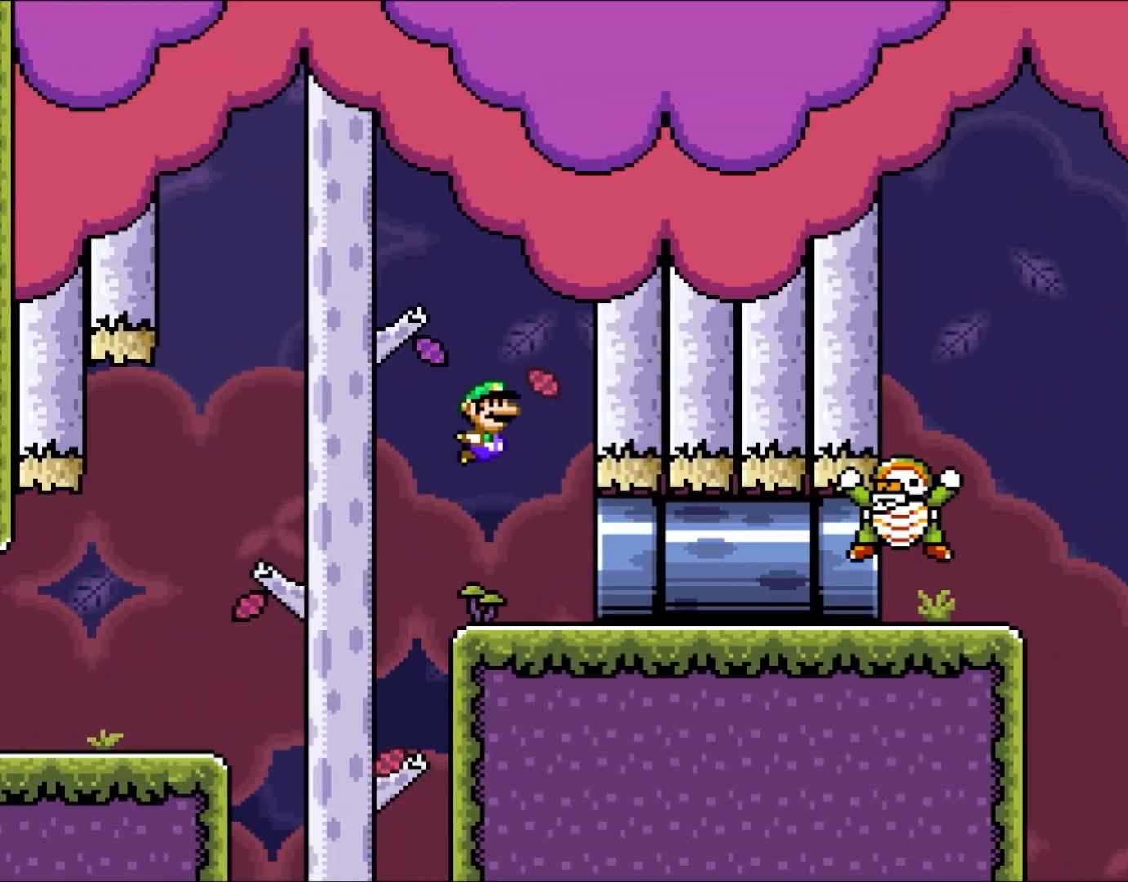
{"buttons": ["Y"], "events": [[33, "DPAD_RIGHT", "down"], [117, "B", "up"], [300, "DPAD_RIGHT", "up"]]}
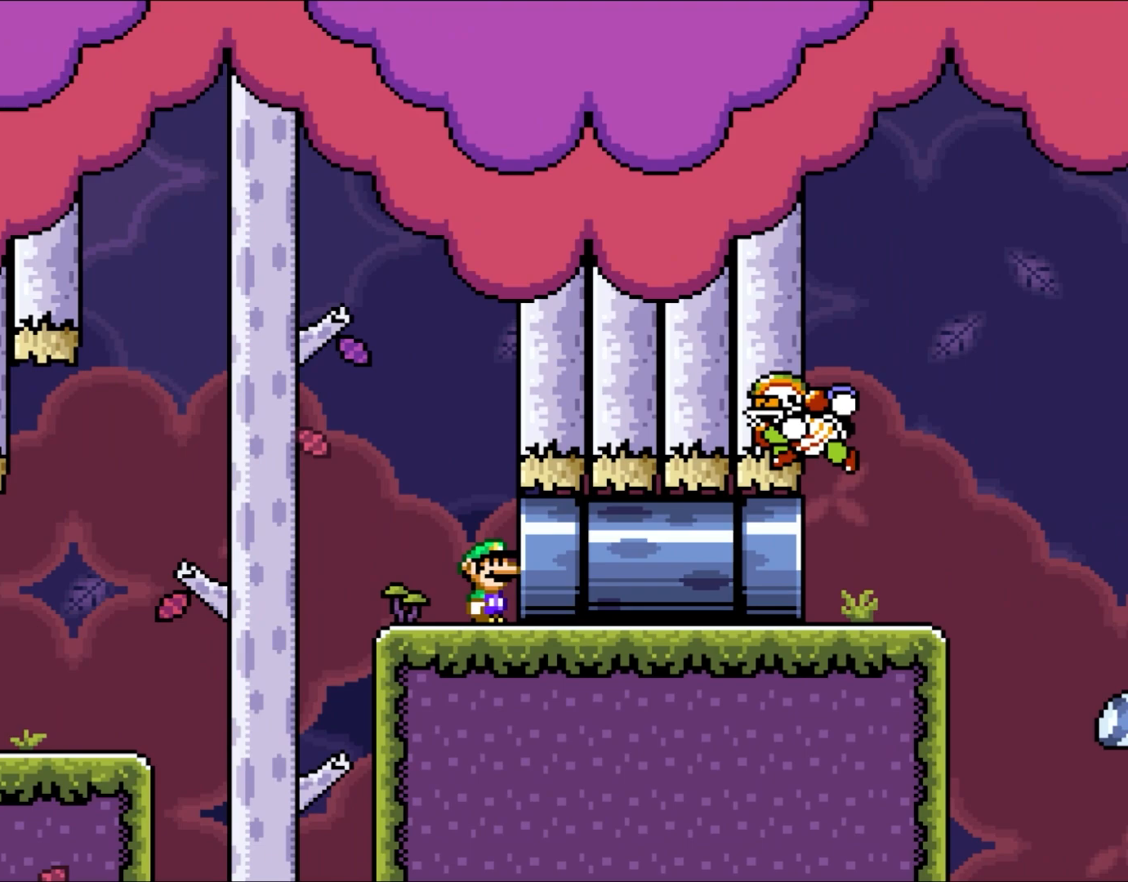
{"buttons": ["Y"], "events": []}
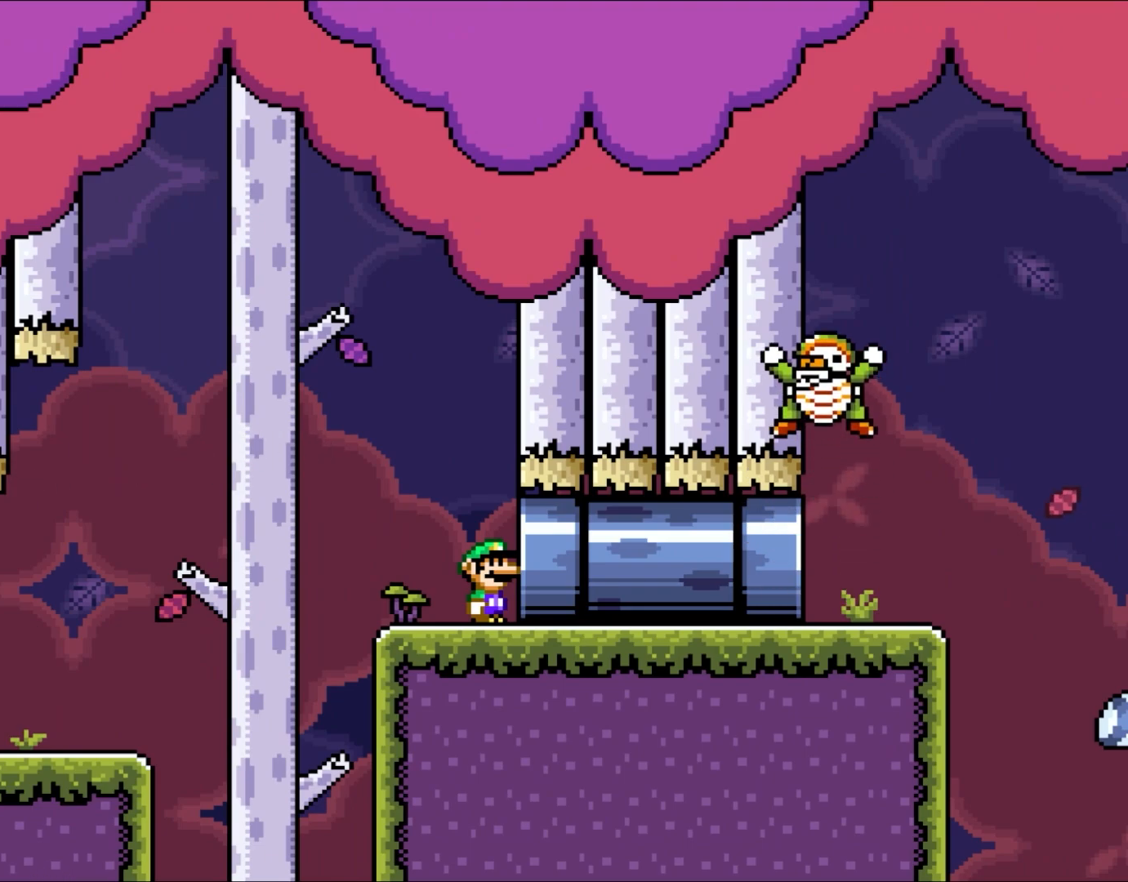
{"buttons": ["Y"], "events": []}
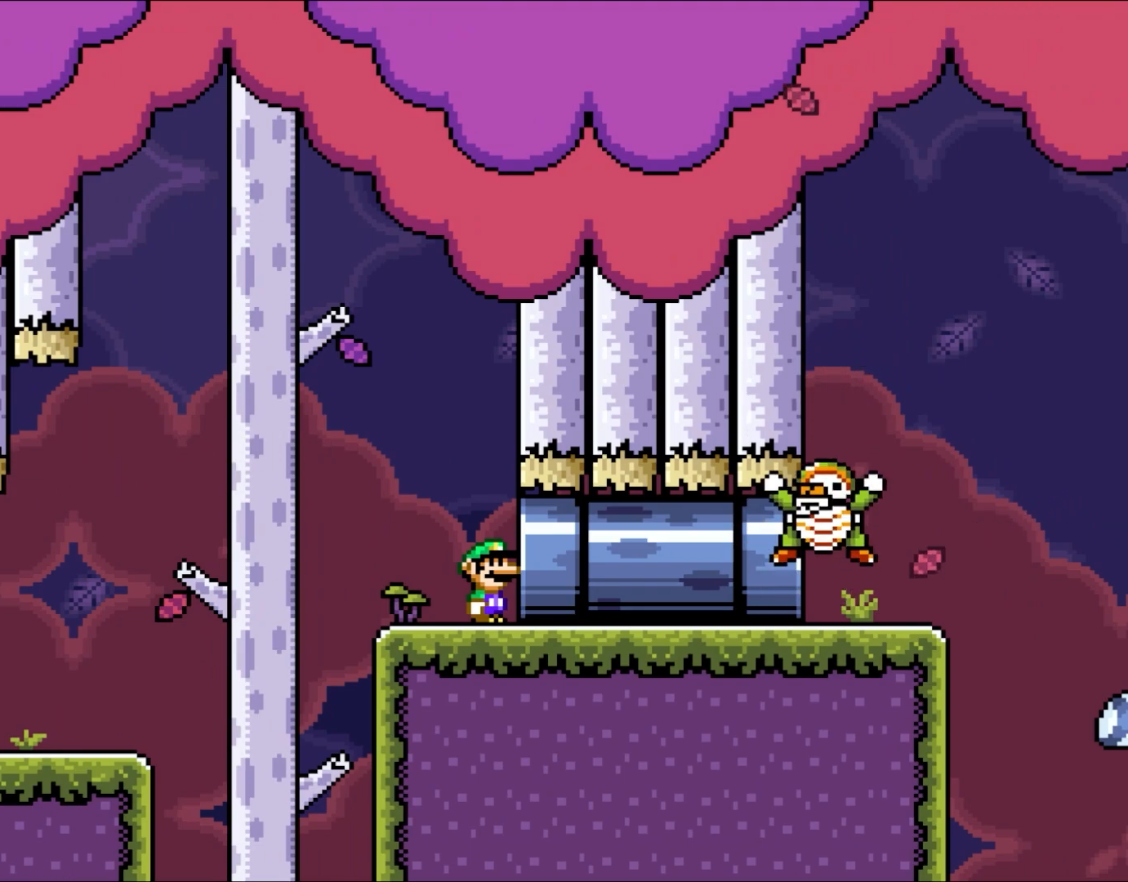
{"buttons": ["Y"], "events": []}
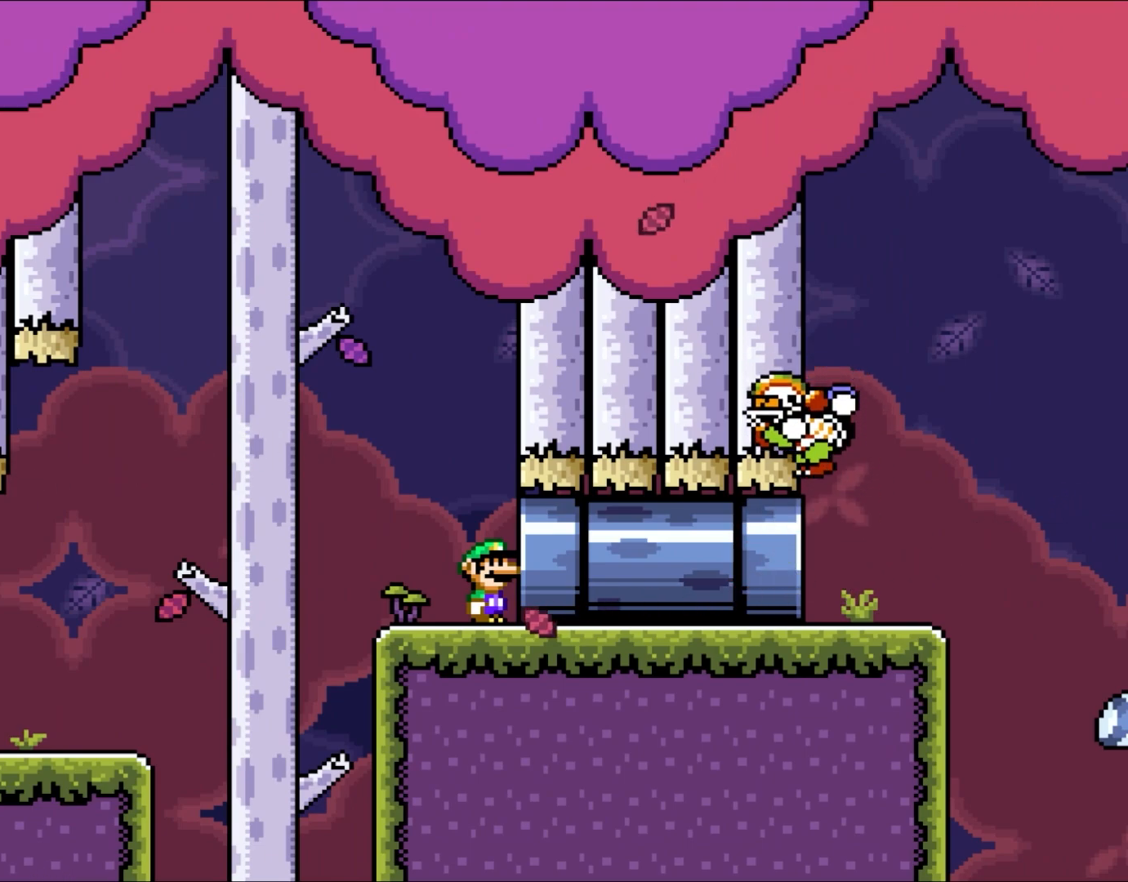
{"buttons": ["Y"], "events": []}
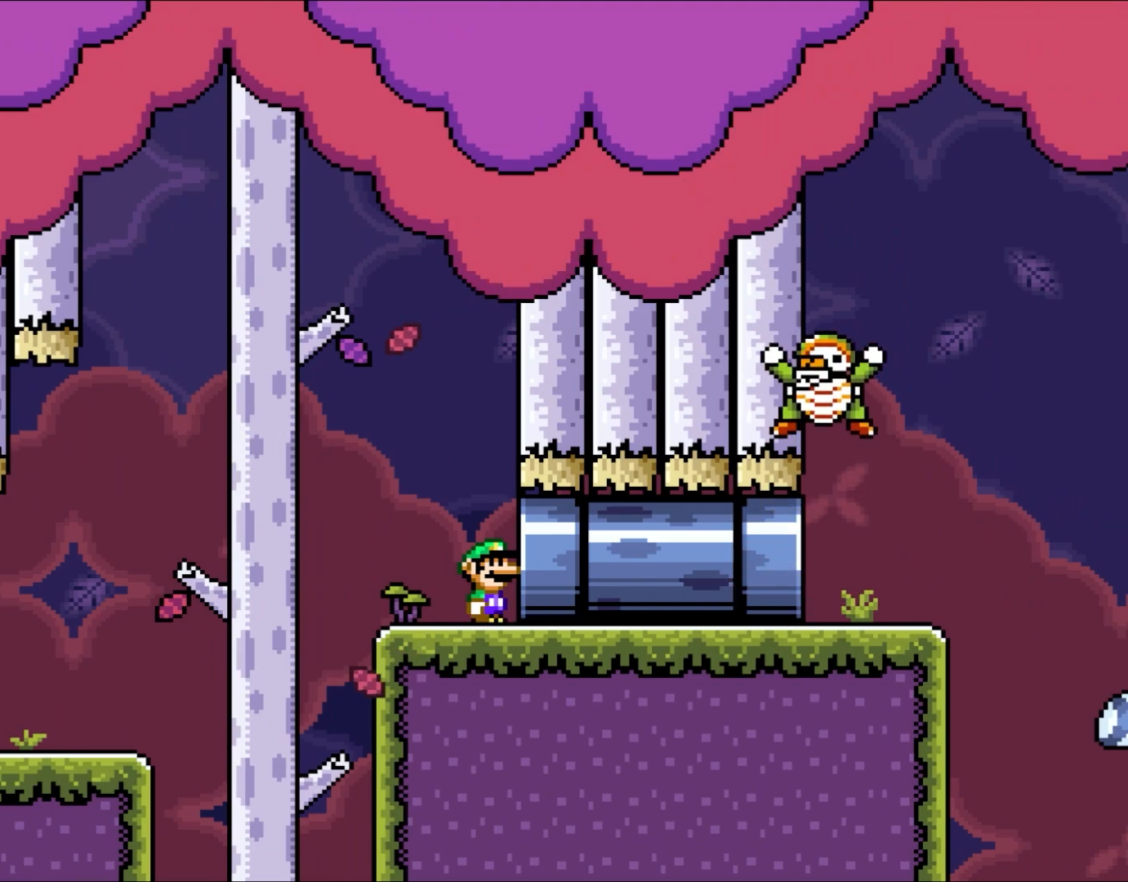
{"buttons": ["Y"], "events": []}
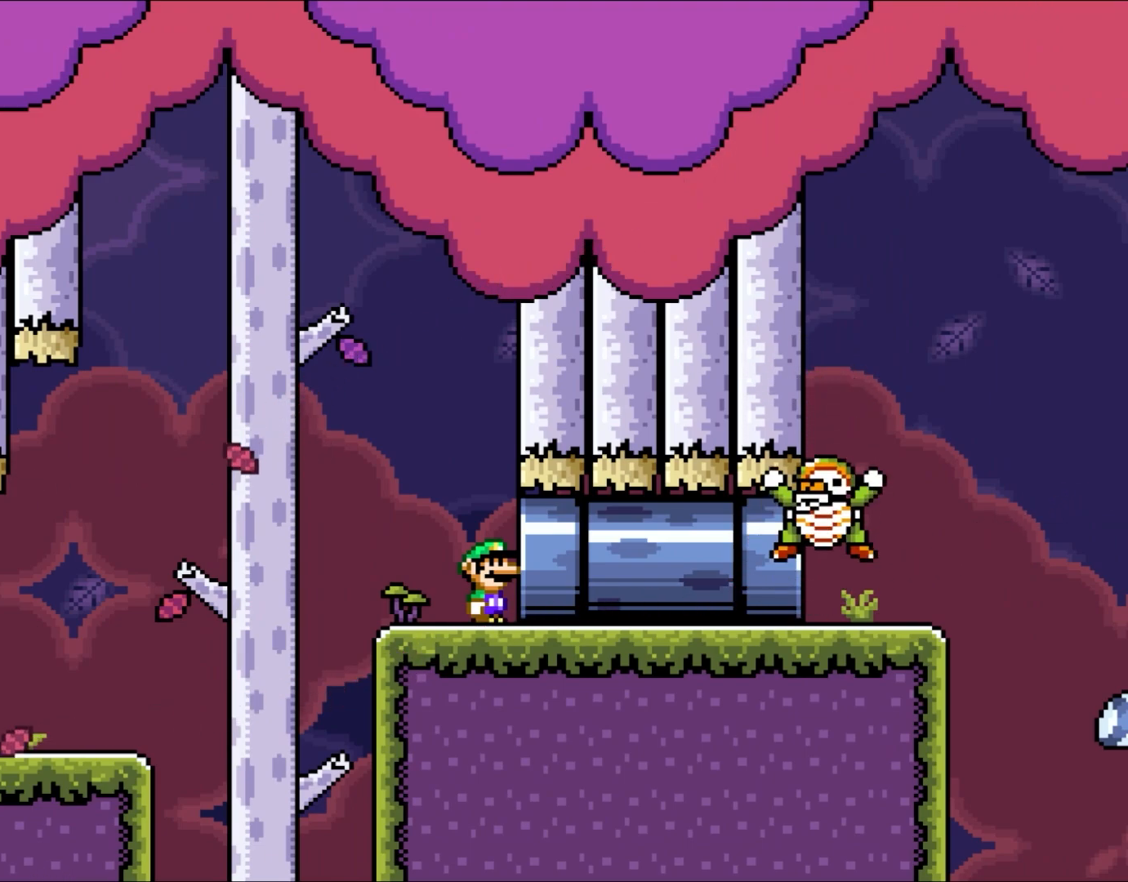
{"buttons": ["Y"], "events": []}
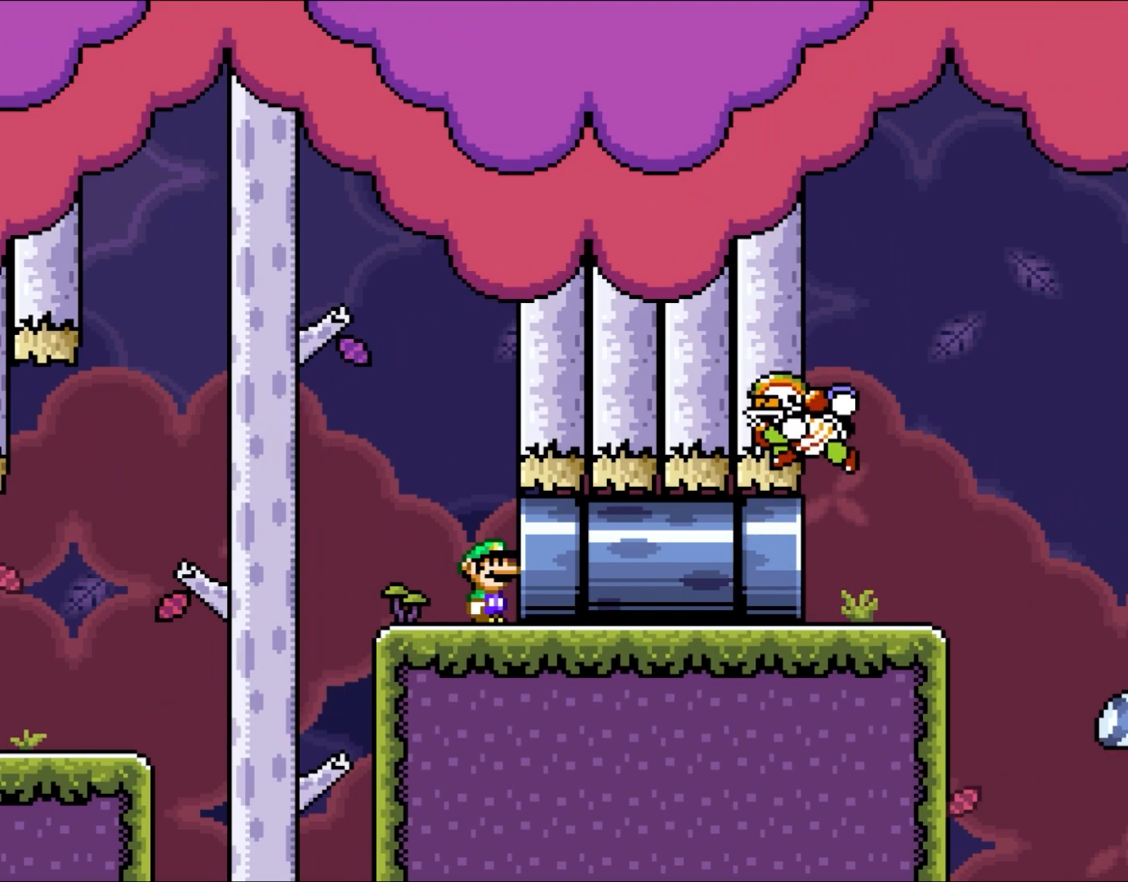
{"buttons": ["Y", "DPAD_RIGHT"], "events": [[217, "DPAD_RIGHT", "down"]]}
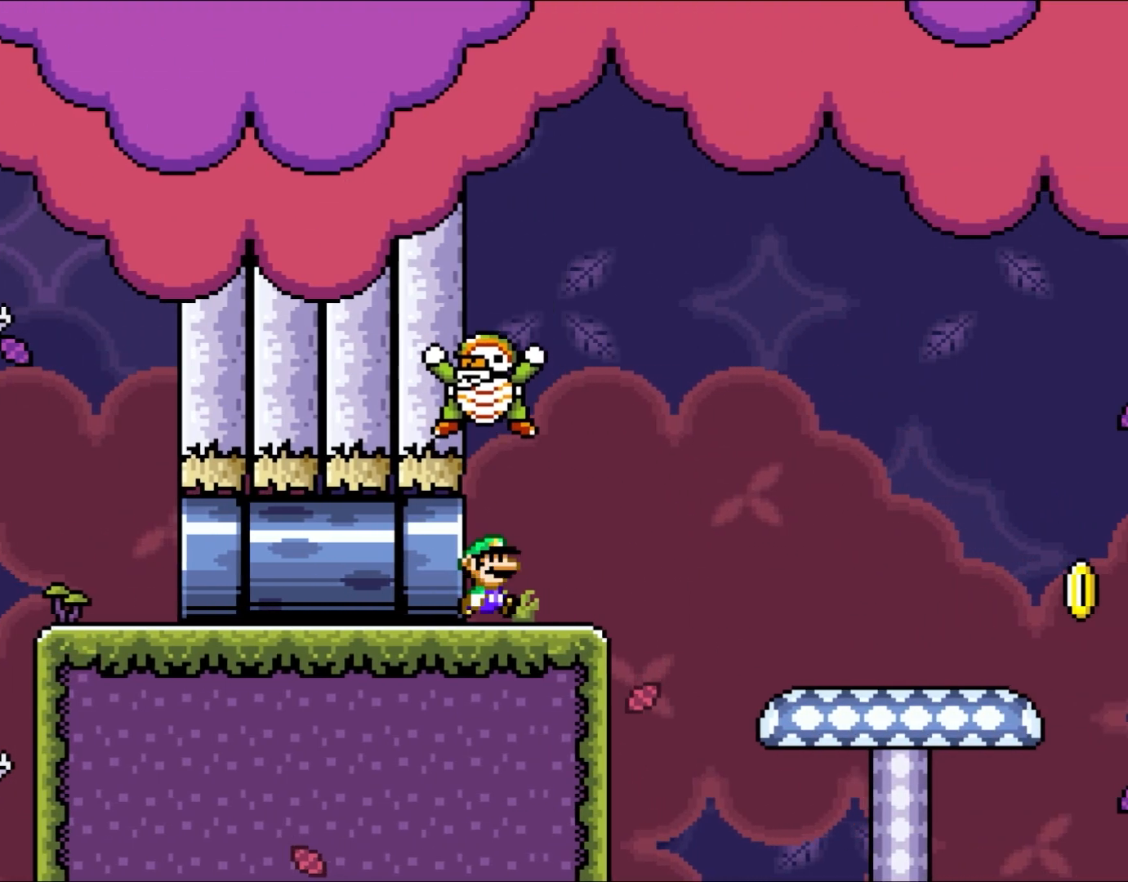
{"buttons": ["B", "Y", "DPAD_RIGHT"], "events": [[417, "B", "down"]]}
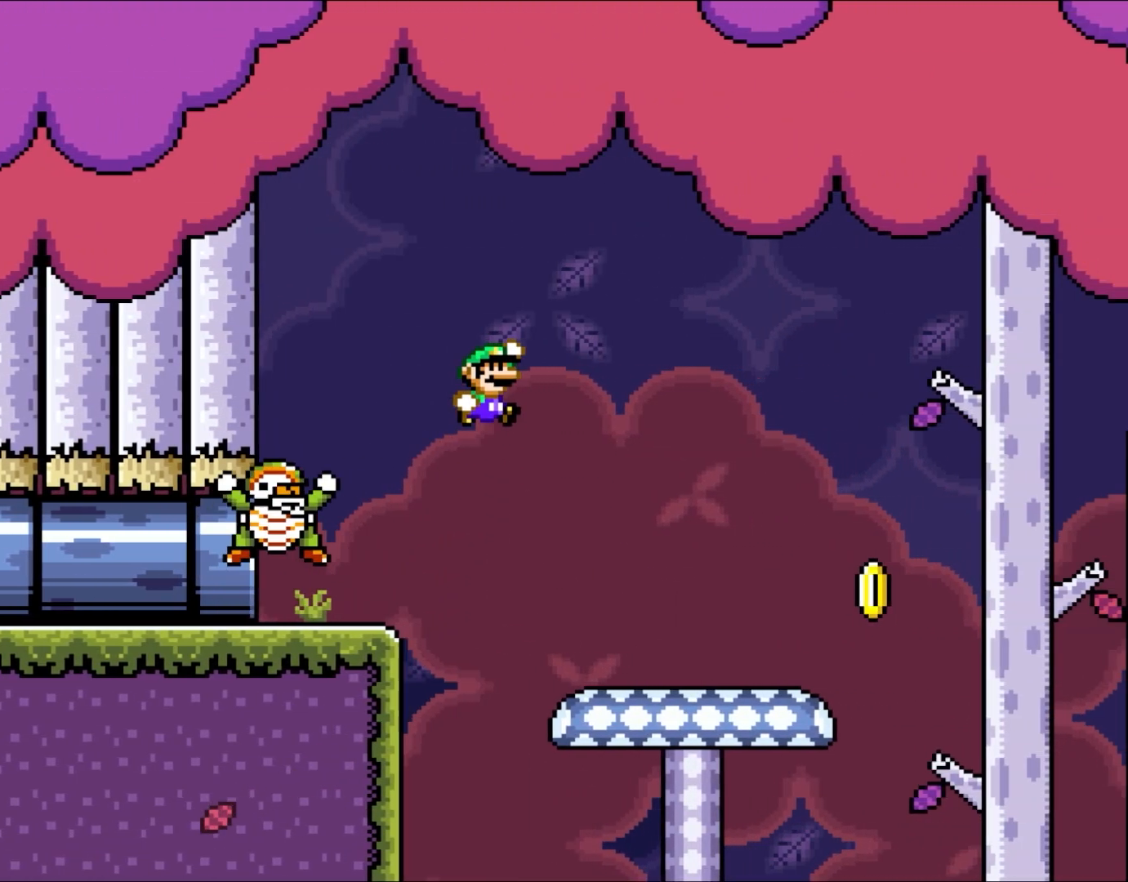
{"buttons": ["Y", "DPAD_LEFT"], "events": [[50, "B", "up"], [383, "DPAD_RIGHT", "up"], [383, "DPAD_UP", "down"], [417, "DPAD_LEFT", "down"], [417, "DPAD_UP", "up"]]}
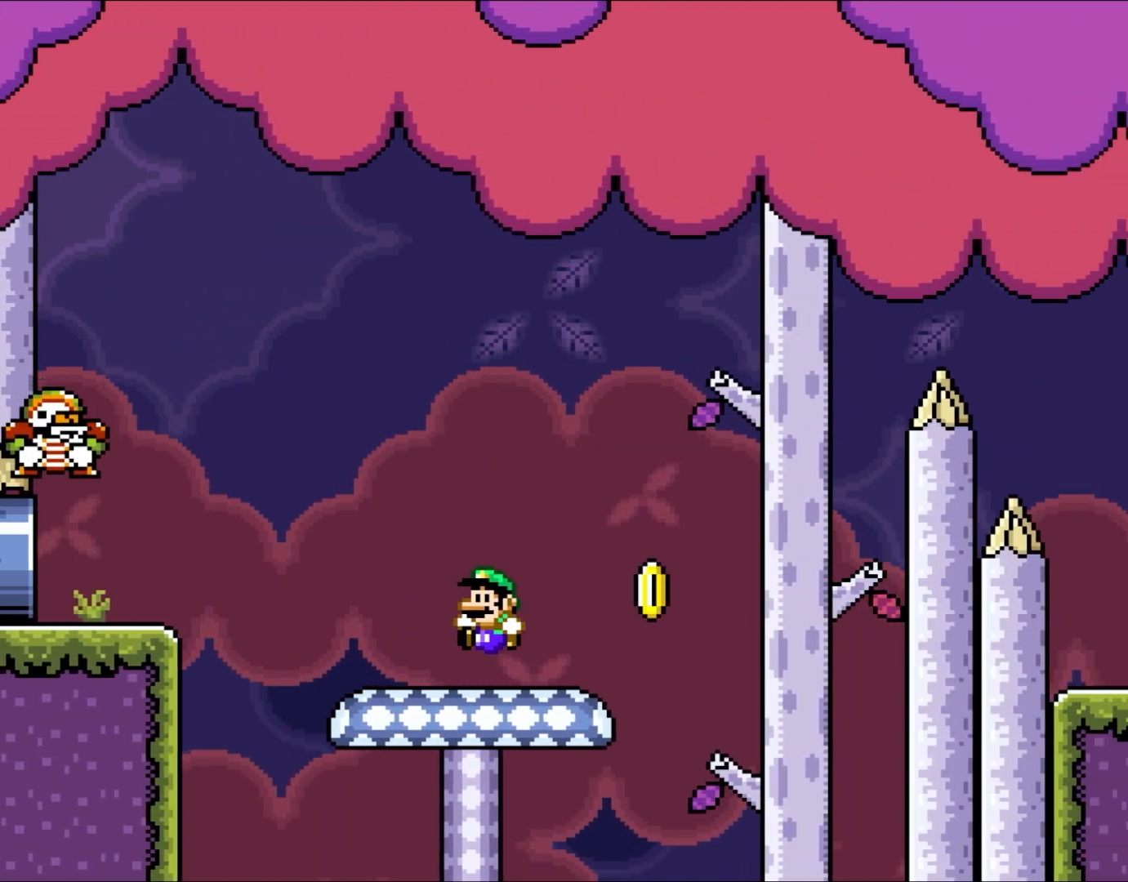
{"buttons": ["Y"], "events": [[67, "DPAD_LEFT", "up"]]}
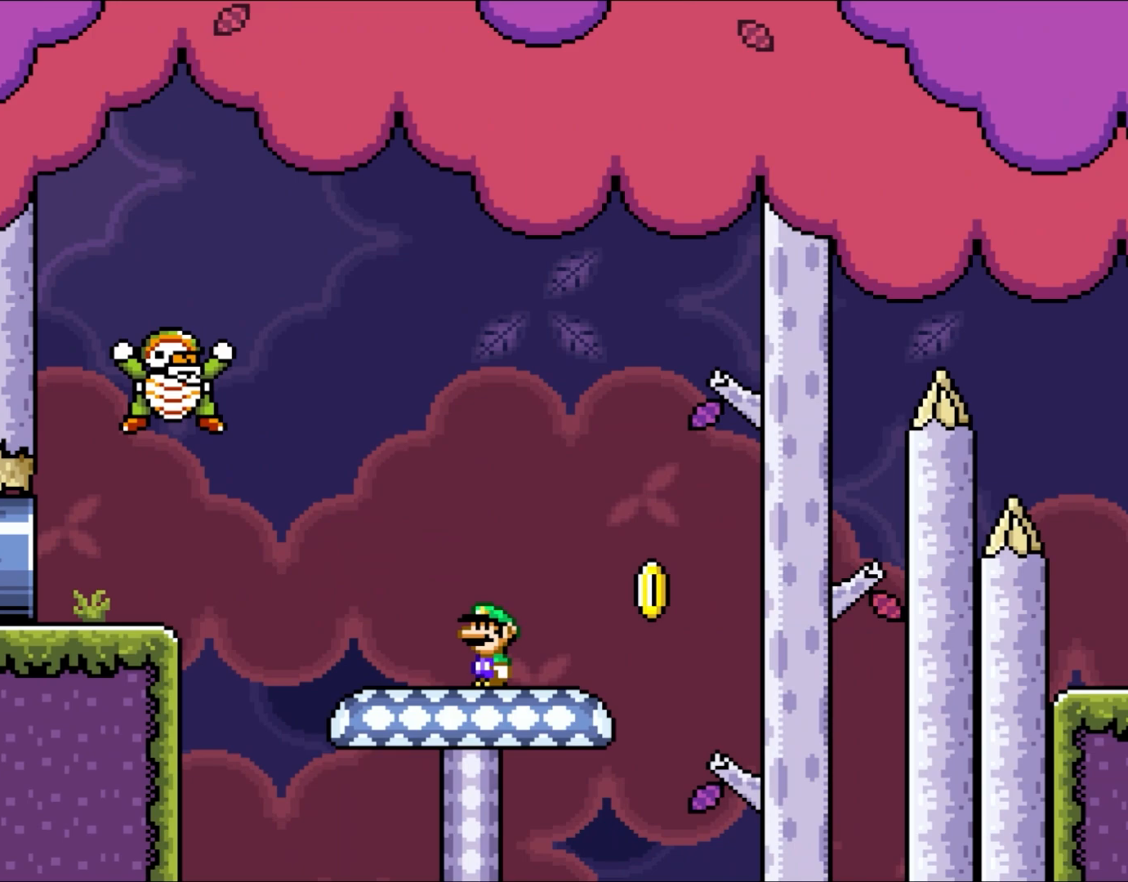
{"buttons": ["Y", "DPAD_RIGHT"], "events": [[450, "DPAD_RIGHT", "down"]]}
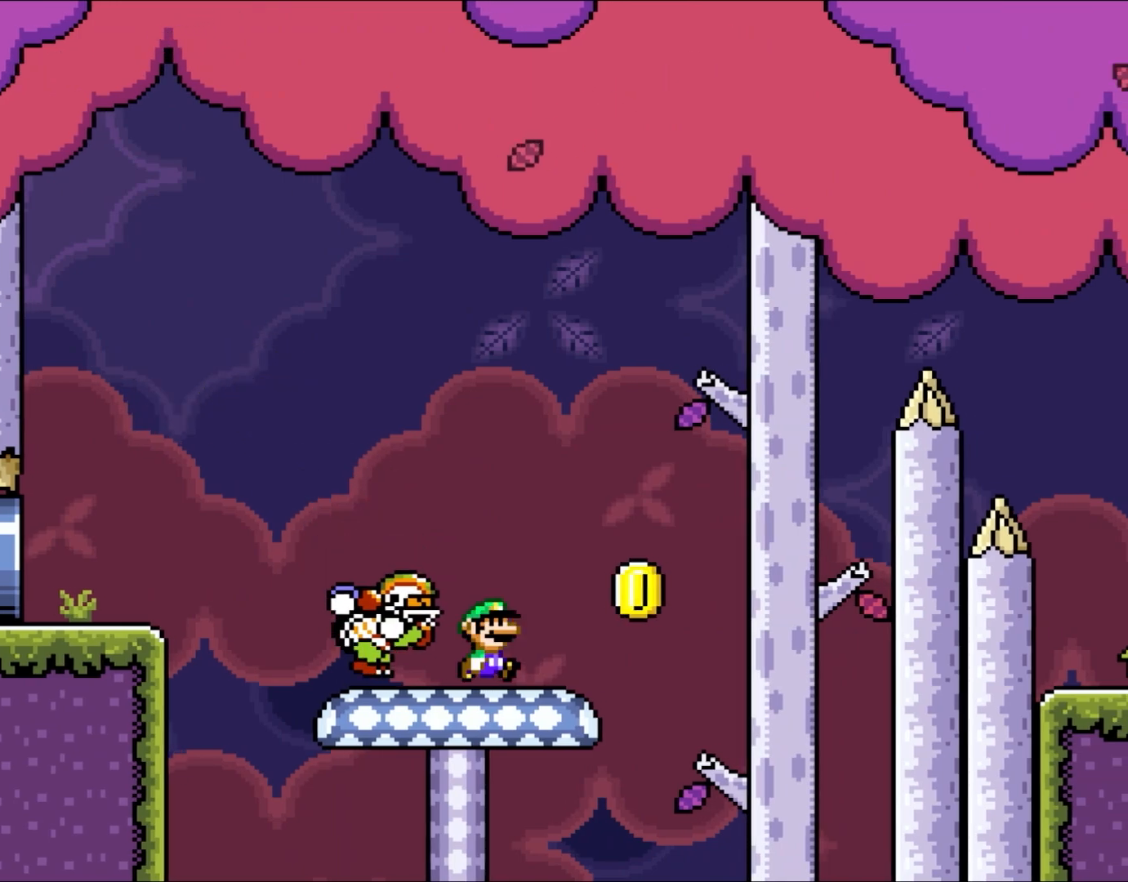
{"buttons": ["Y", "DPAD_RIGHT"], "events": [[250, "B", "down"], [333, "DPAD_UP", "down"], [350, "B", "up"], [350, "DPAD_LEFT", "down"], [350, "DPAD_RIGHT", "up"], [383, "DPAD_UP", "up"], [450, "DPAD_UP", "down"], [483, "DPAD_LEFT", "up"], [483, "DPAD_RIGHT", "down"], [483, "DPAD_UP", "up"]]}
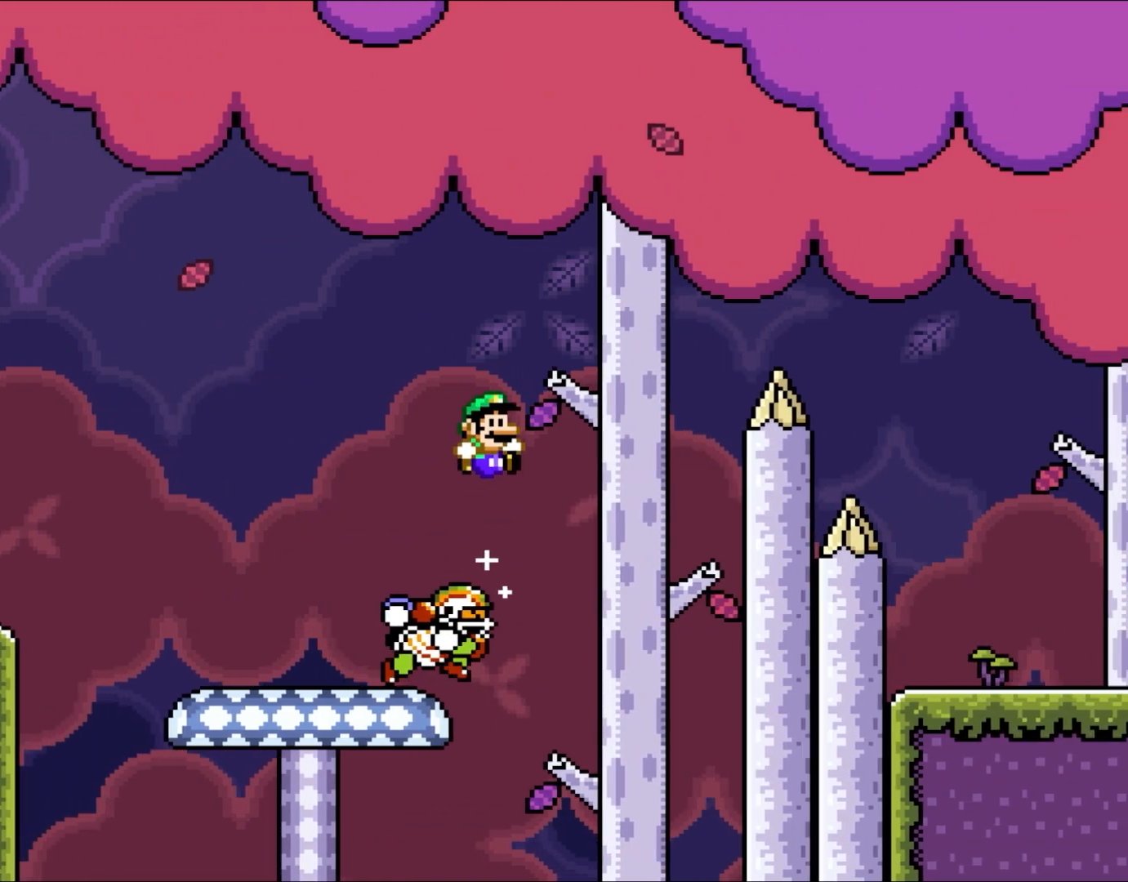
{"buttons": ["B", "Y", "DPAD_RIGHT"], "events": [[117, "DPAD_UP", "down"], [150, "DPAD_RIGHT", "up"], [183, "DPAD_RIGHT", "down"], [183, "DPAD_UP", "up"], [217, "B", "down"], [250, "DPAD_RIGHT", "up"], [367, "DPAD_RIGHT", "down"]]}
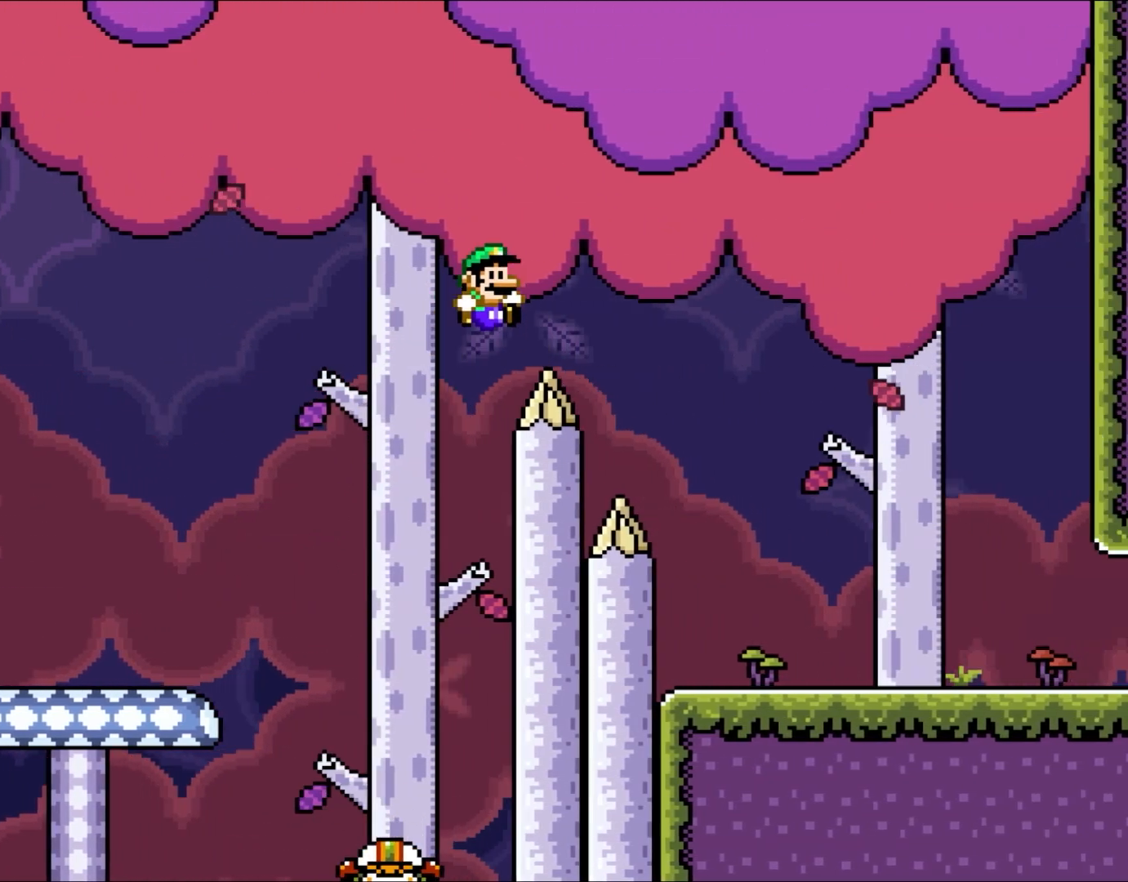
{"buttons": ["Y", "DPAD_RIGHT"], "events": [[333, "B", "up"]]}
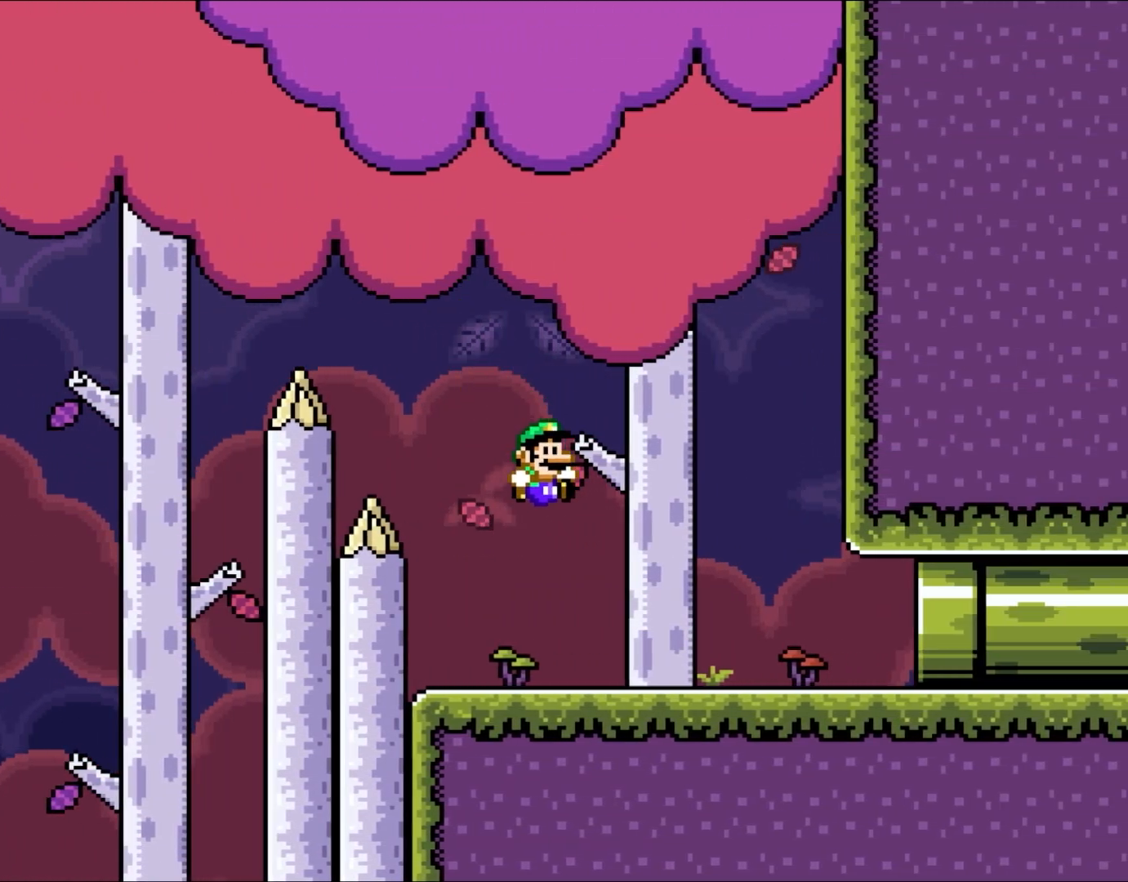
{"buttons": ["Y", "DPAD_RIGHT"], "events": []}